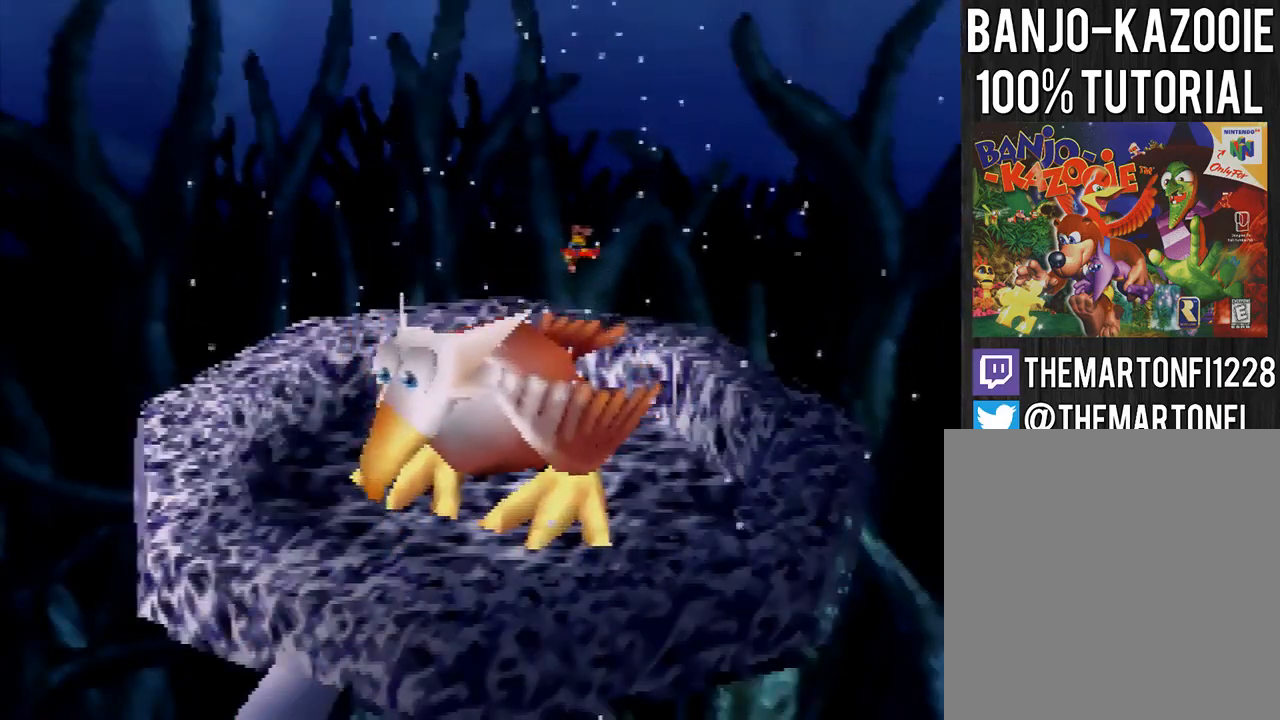
Gameplay with a controller (Nintendo layout); each line is a JSON object with the inputs held at the frame after it. "button_events" lists button changes between this image and that frame as [ms after this image, input, new state], when the widget could be followed in between (sticks are given only as held states). Not read: L3 R1 R3.
{"buttons": [], "left_stick": "center", "button_events": []}
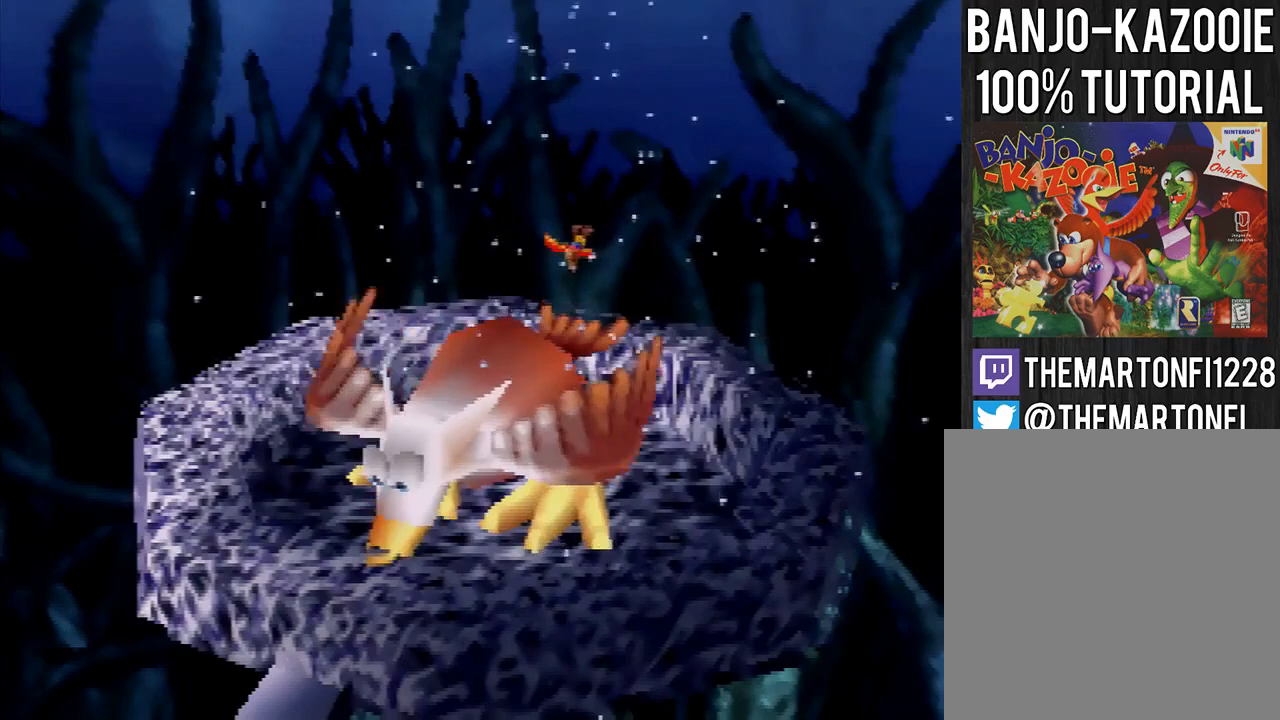
{"buttons": ["B"], "left_stick": "center", "button_events": [[200, "B", "down"], [300, "B", "up"], [467, "B", "down"]]}
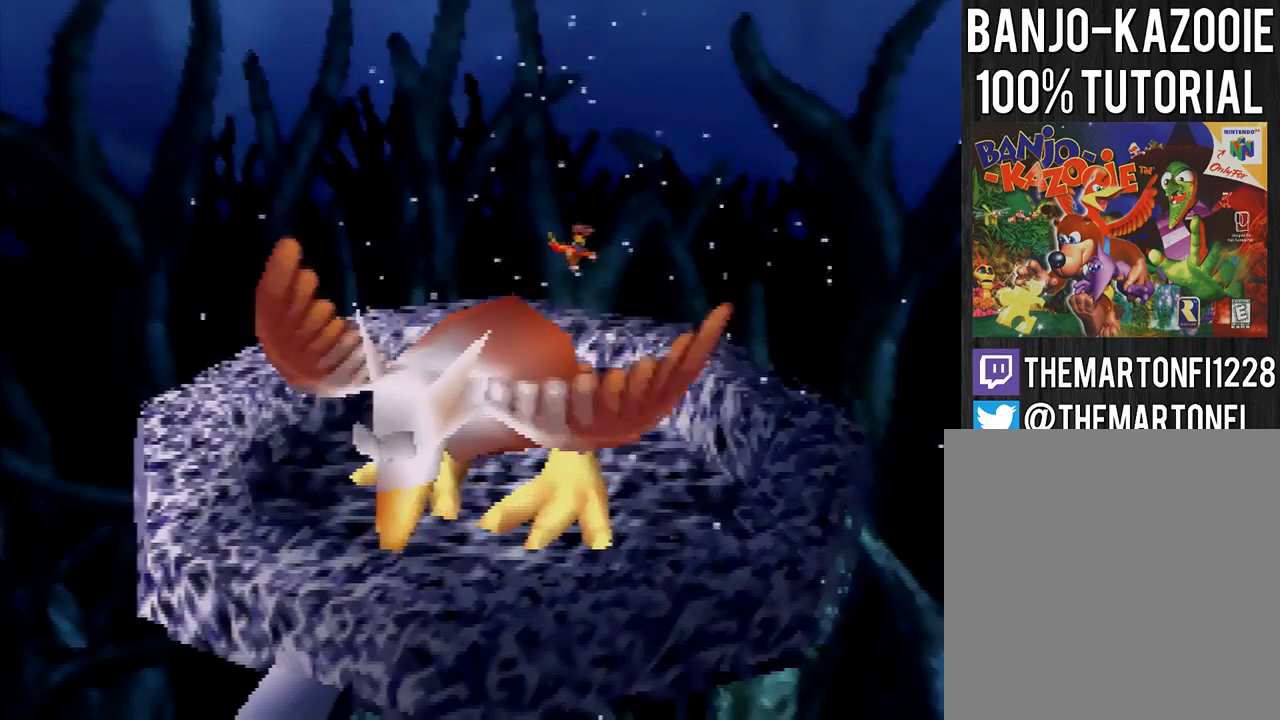
{"buttons": [], "left_stick": "center", "button_events": [[33, "B", "up"], [267, "B", "down"], [433, "B", "up"]]}
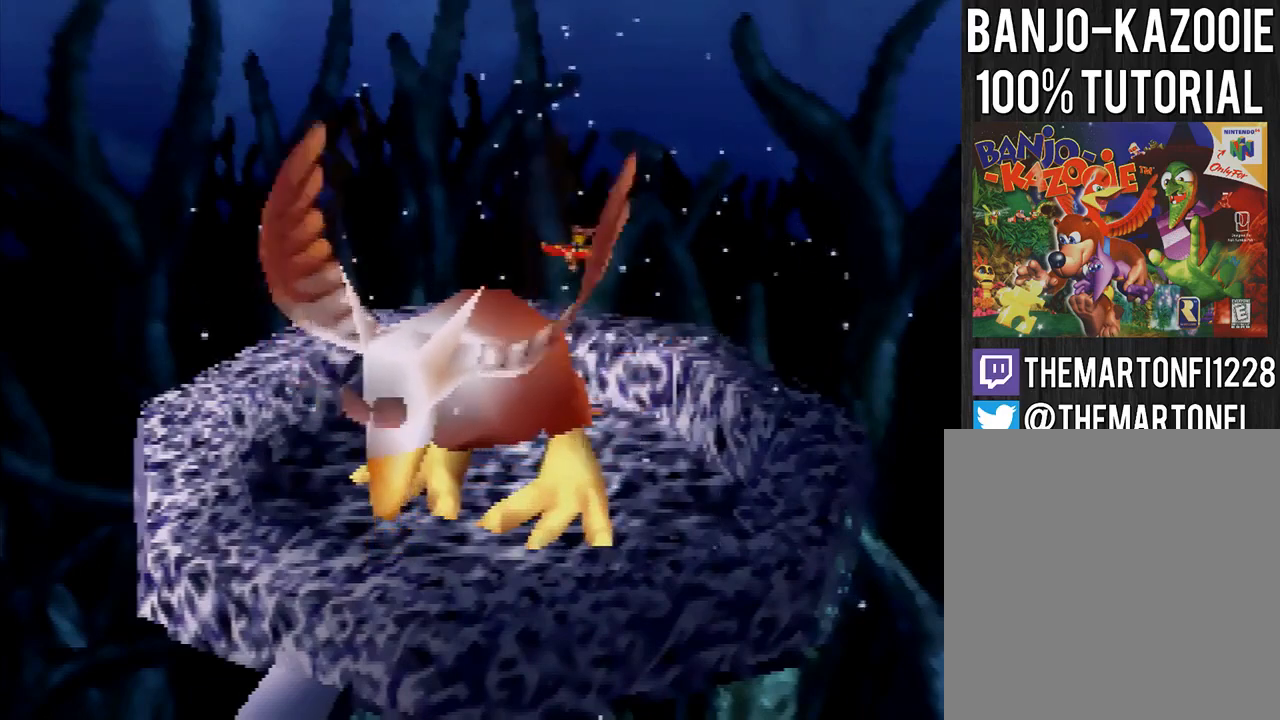
{"buttons": [], "left_stick": "center", "button_events": [[167, "B", "down"], [234, "B", "up"], [334, "B", "down"], [467, "B", "up"]]}
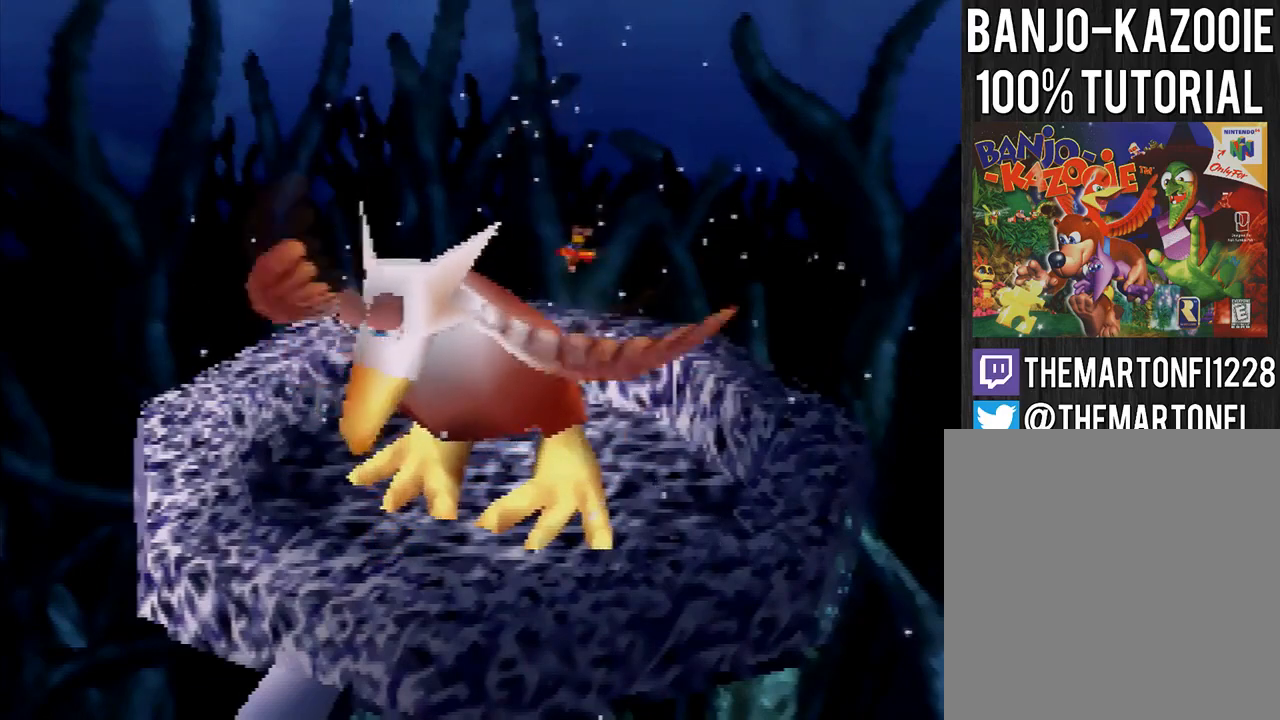
{"buttons": ["B"], "left_stick": "center", "button_events": [[66, "B", "down"], [133, "B", "up"], [467, "B", "down"]]}
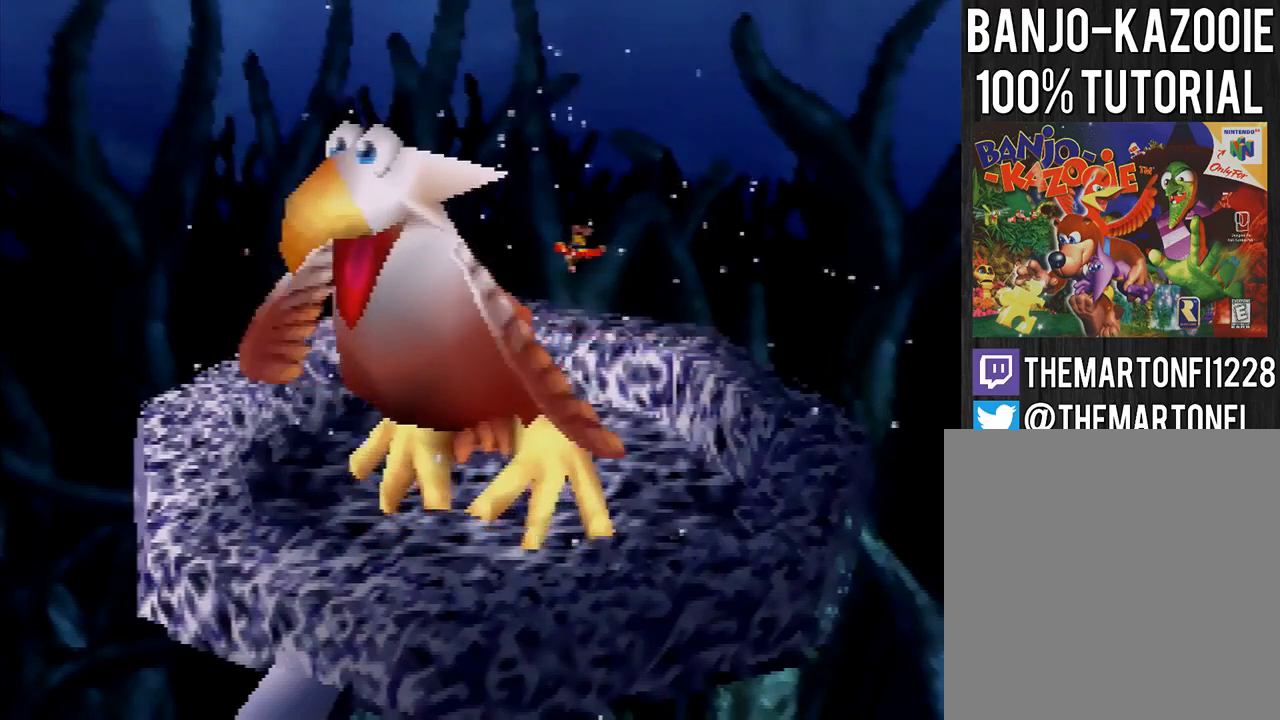
{"buttons": ["B"], "left_stick": "center", "button_events": [[33, "B", "up"], [267, "B", "down"], [434, "B", "up"], [501, "B", "down"]]}
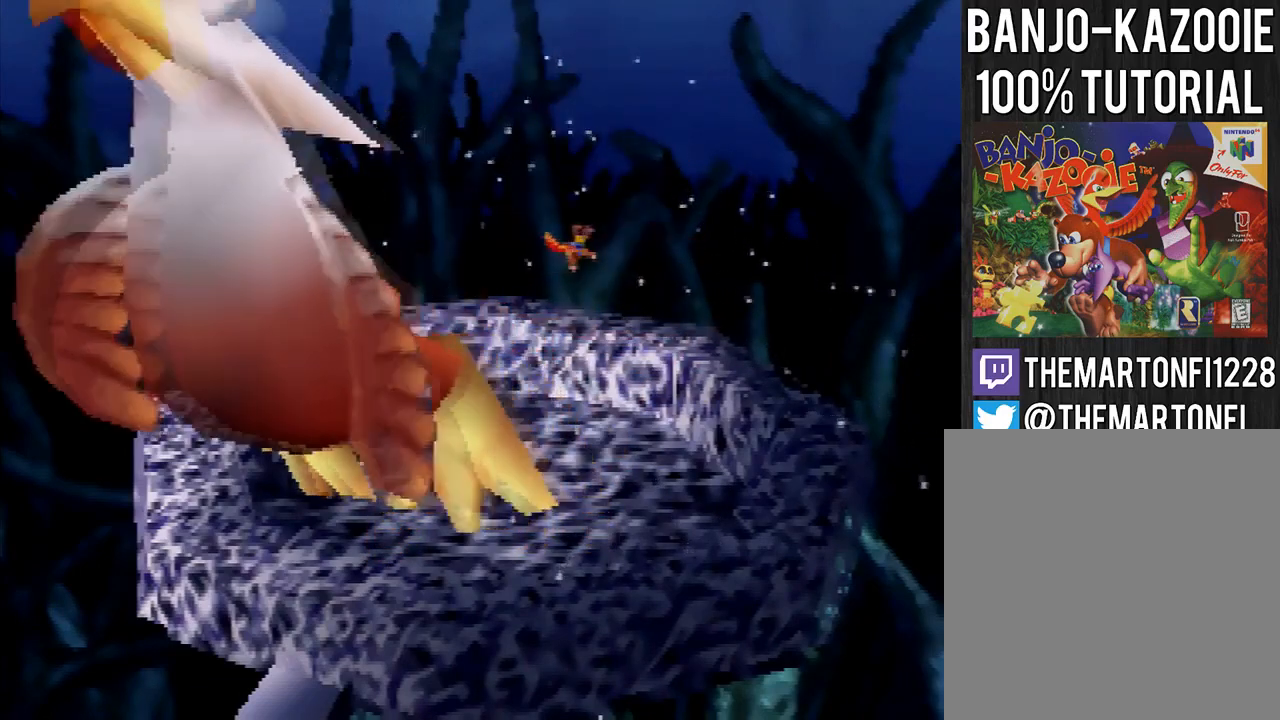
{"buttons": [], "left_stick": "center", "button_events": [[100, "B", "up"], [166, "B", "down"], [500, "B", "up"]]}
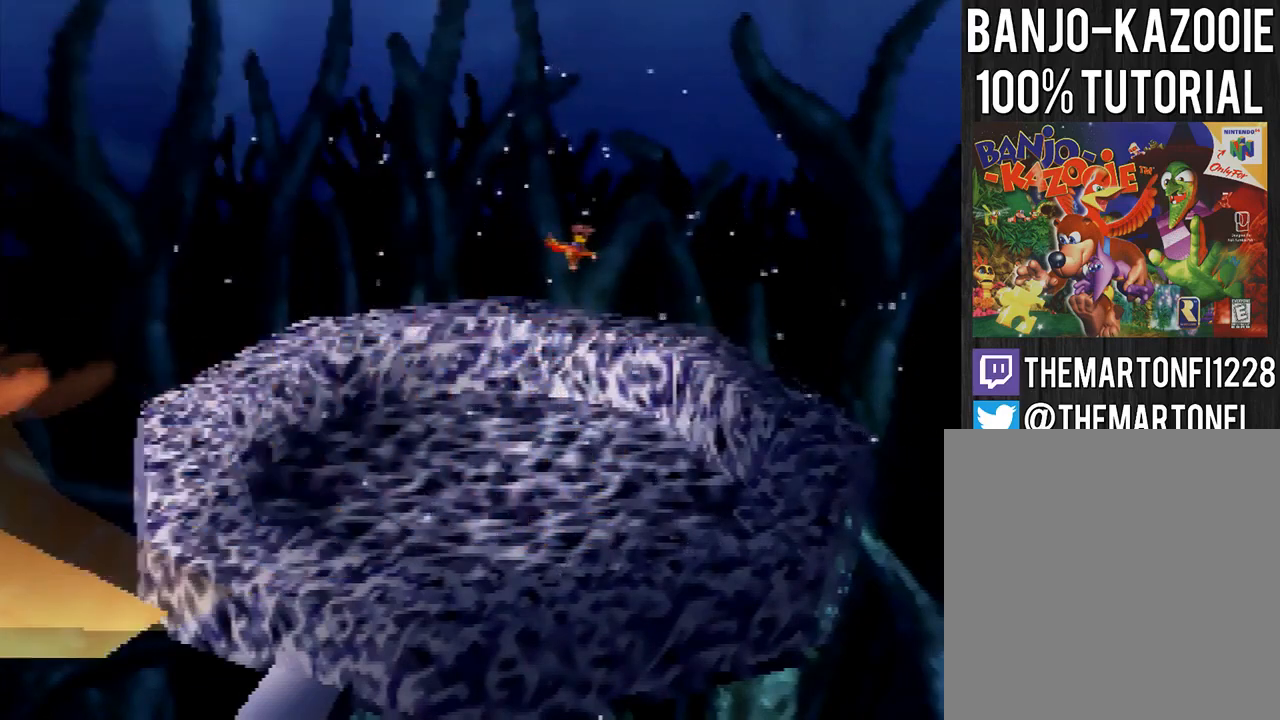
{"buttons": ["B"], "left_stick": "center", "button_events": [[67, "B", "down"], [167, "B", "up"], [234, "B", "down"], [300, "B", "up"], [367, "B", "down"]]}
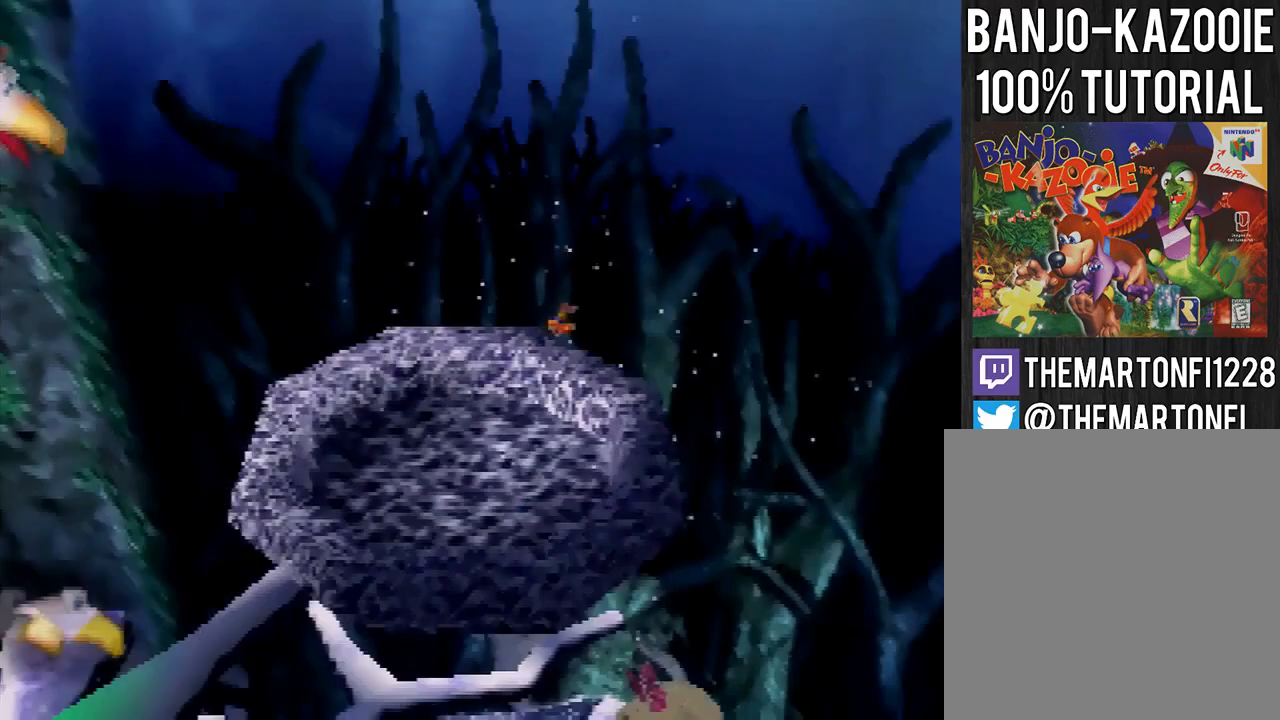
{"buttons": [], "left_stick": "center"}
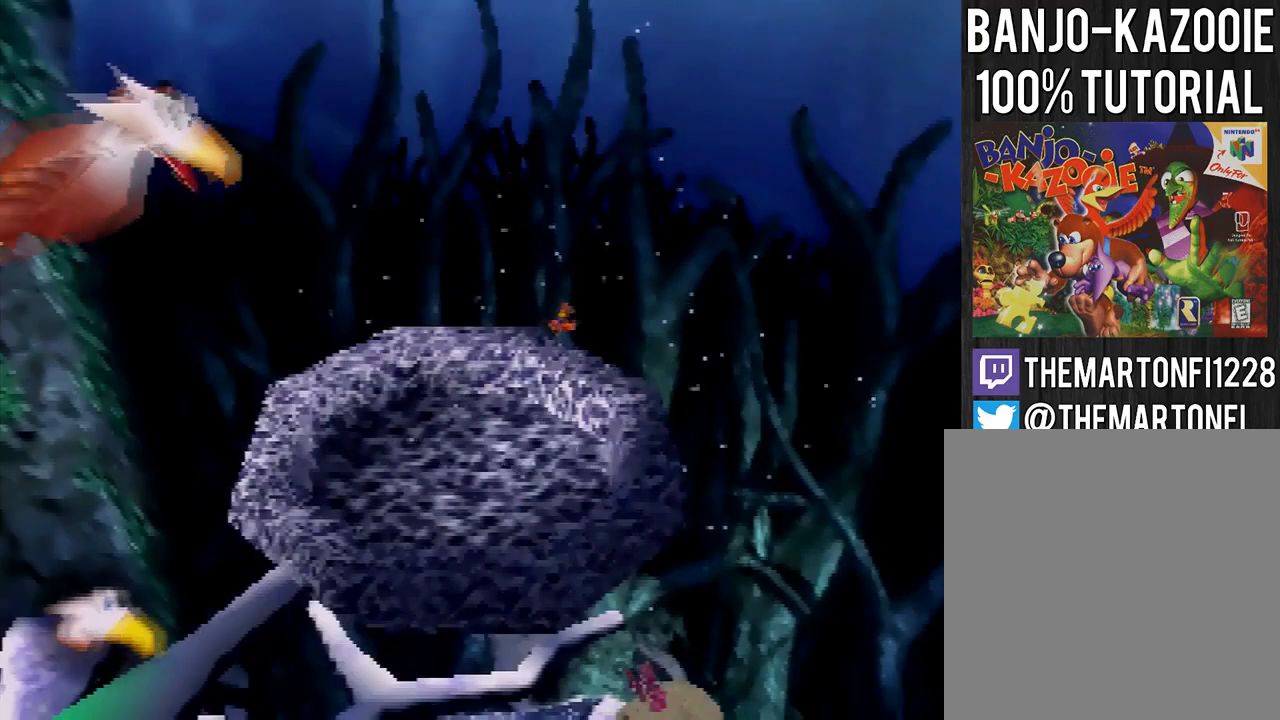
{"buttons": ["B"], "left_stick": "center"}
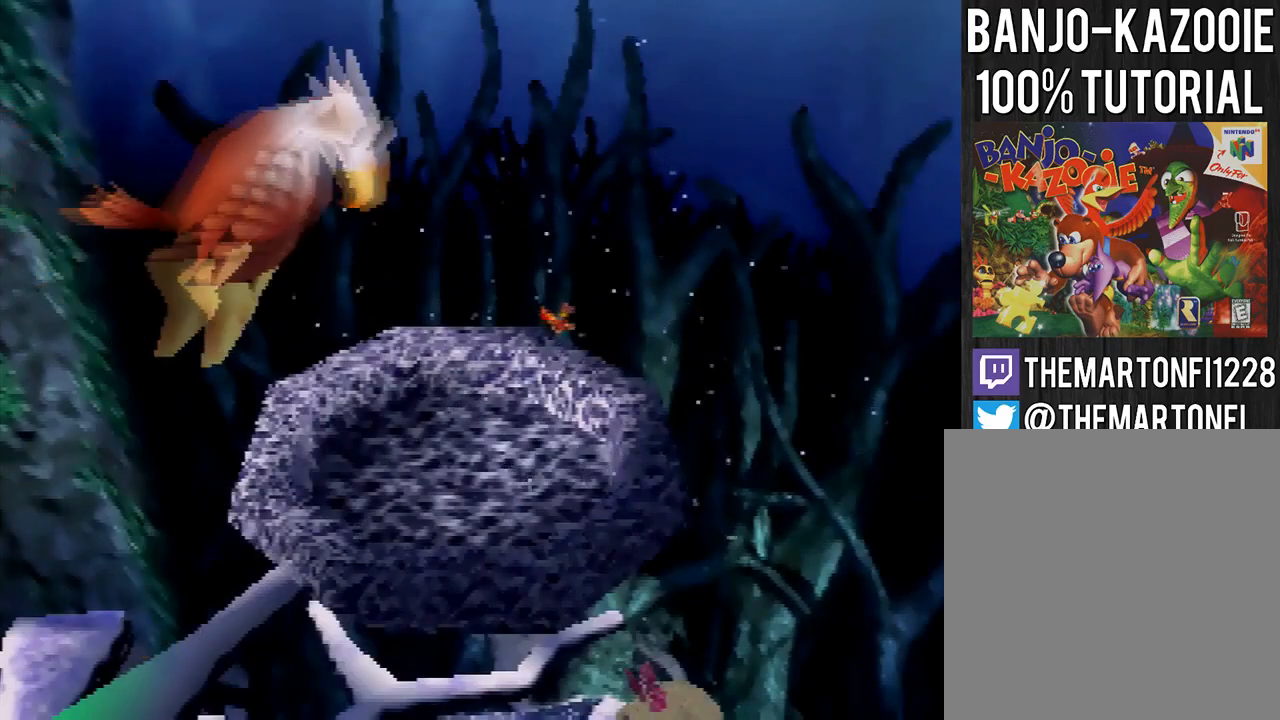
{"buttons": [], "left_stick": "center", "button_events": [[33, "B", "up"], [133, "B", "down"], [200, "B", "up"], [267, "B", "down"], [467, "B", "up"]]}
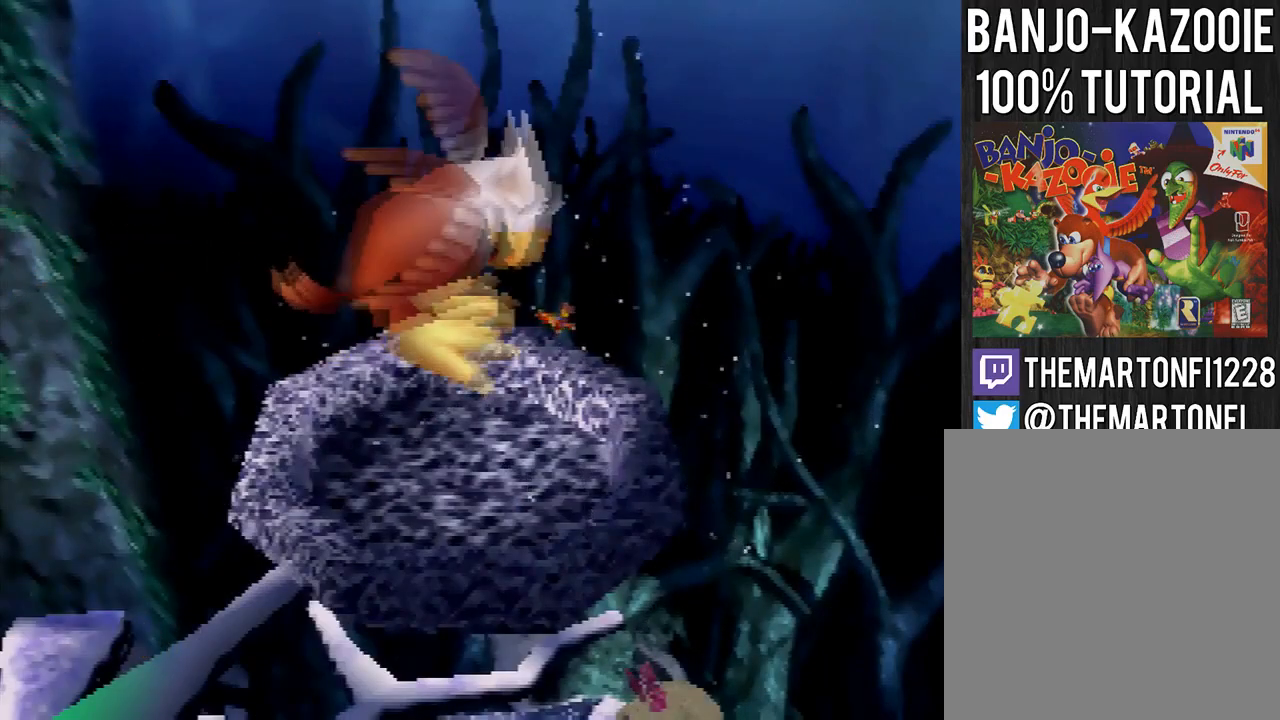
{"buttons": ["B"], "left_stick": "center", "button_events": [[33, "B", "down"], [134, "B", "up"], [200, "B", "down"], [267, "B", "up"], [467, "B", "down"]]}
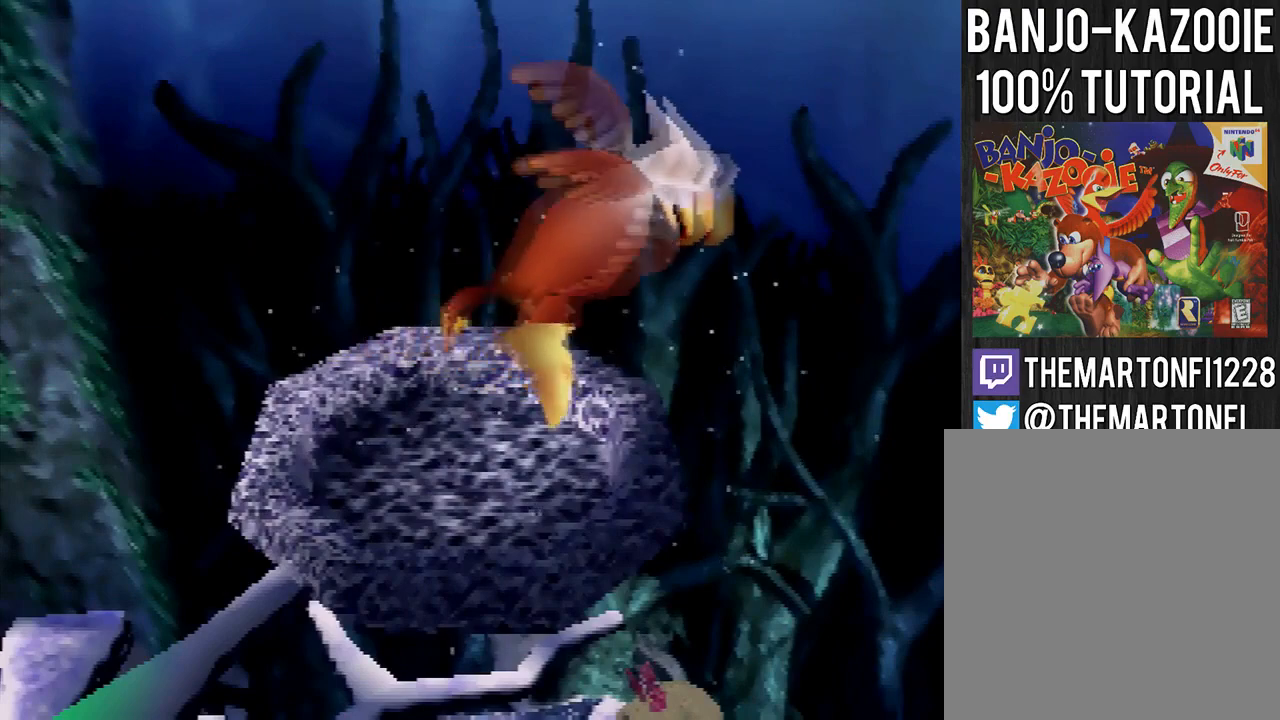
{"buttons": ["B"], "left_stick": "center", "button_events": [[33, "B", "up"], [133, "B", "down"]]}
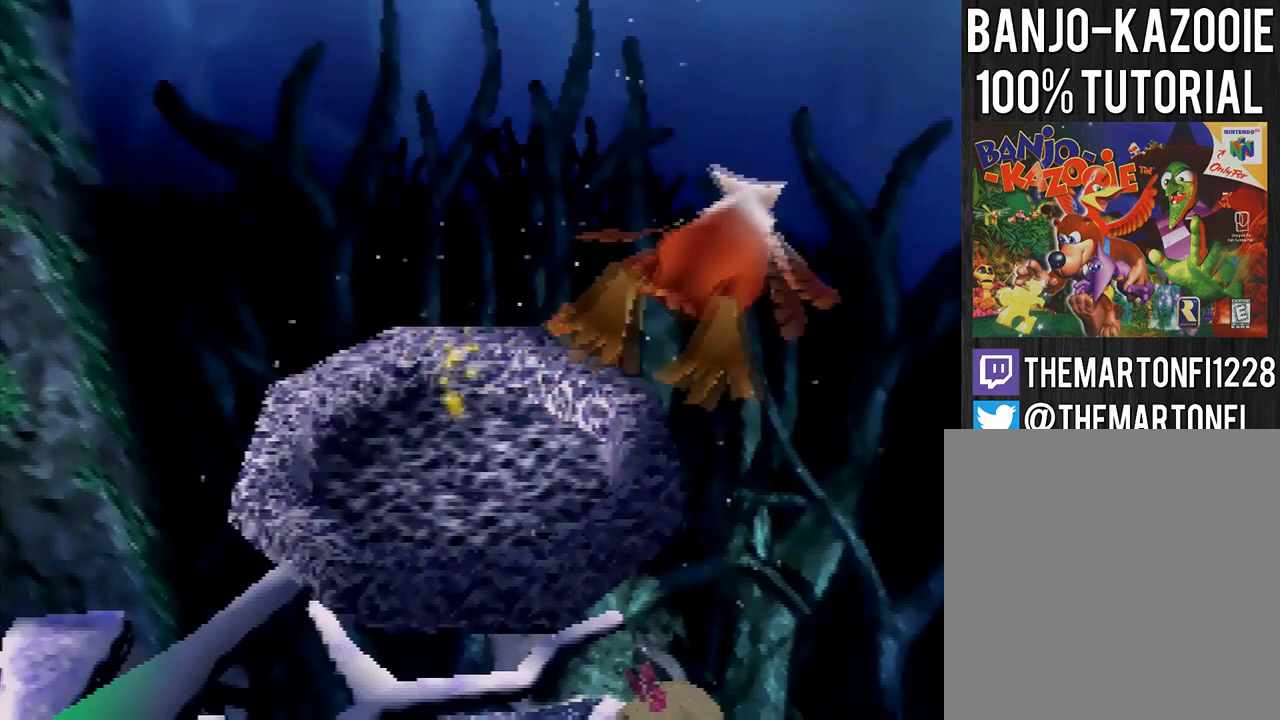
{"buttons": ["B"], "left_stick": "center", "button_events": [[267, "B", "up"], [334, "B", "down"]]}
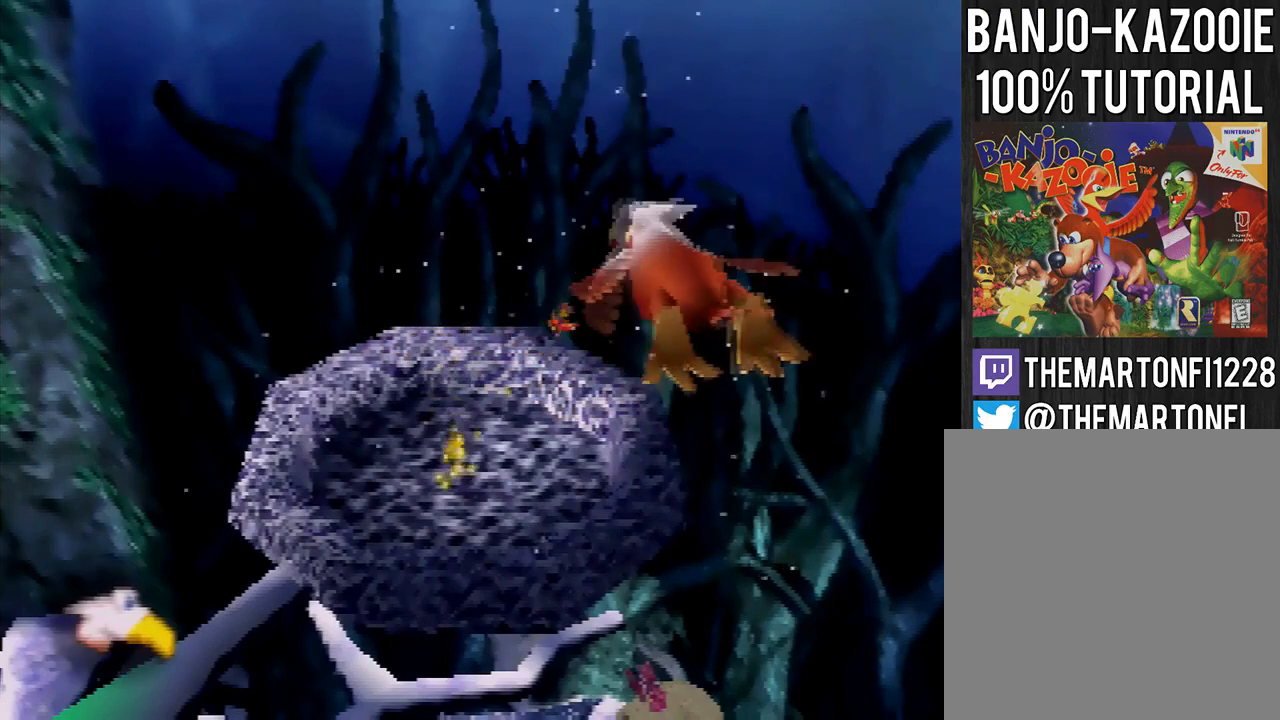
{"buttons": [], "left_stick": "center", "button_events": [[33, "B", "up"], [100, "B", "down"], [433, "B", "up"]]}